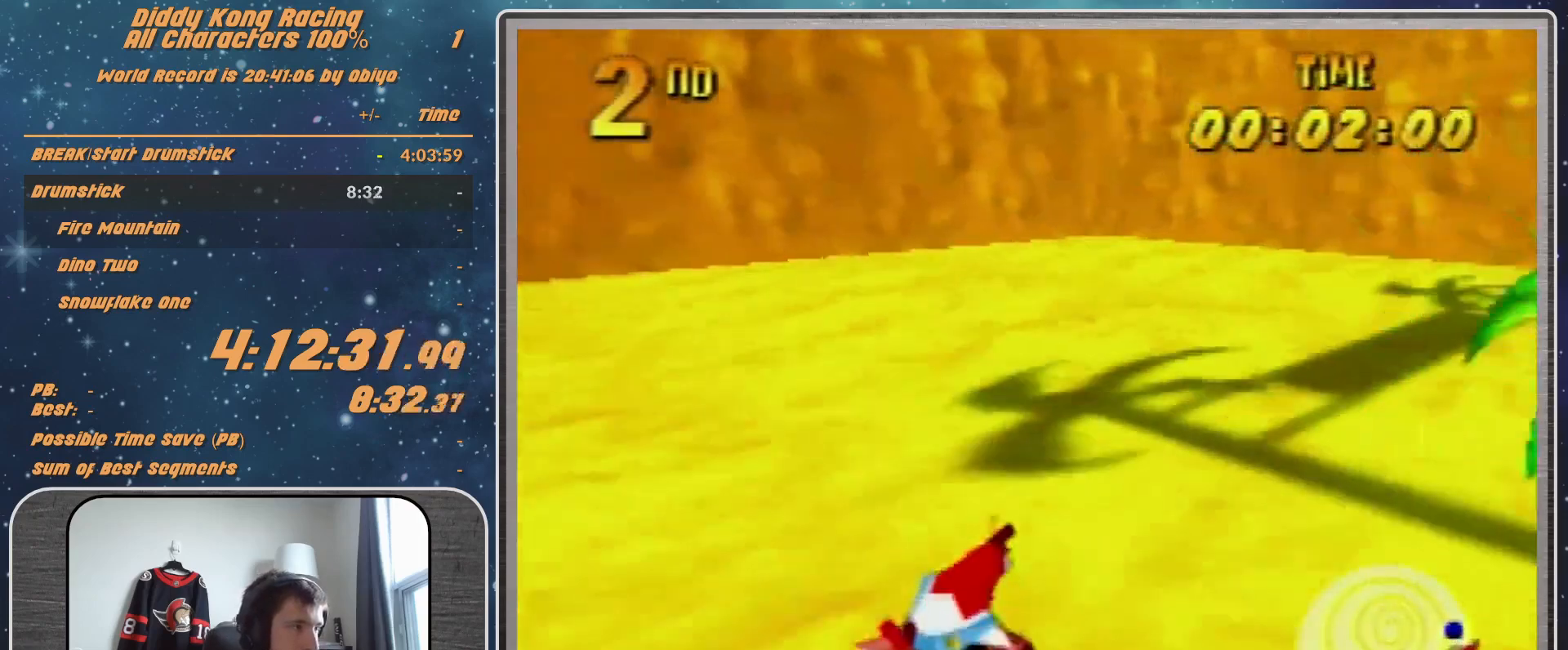
Gameplay with a controller (Nintendo layout); each line is a JSON object with the inputs held at the frame after it. "events" lists button and stick changes between this image and that frame as [ms after this image, input, new state], when the widget could be followed in between. Not read: L1 L3 R3.
{"buttons": ["A", "R1"], "left_stick": "right", "events": [[33, "A", "up"], [133, "A", "down"], [200, "A", "up"], [300, "A", "down"], [367, "A", "up"], [500, "A", "down"]]}
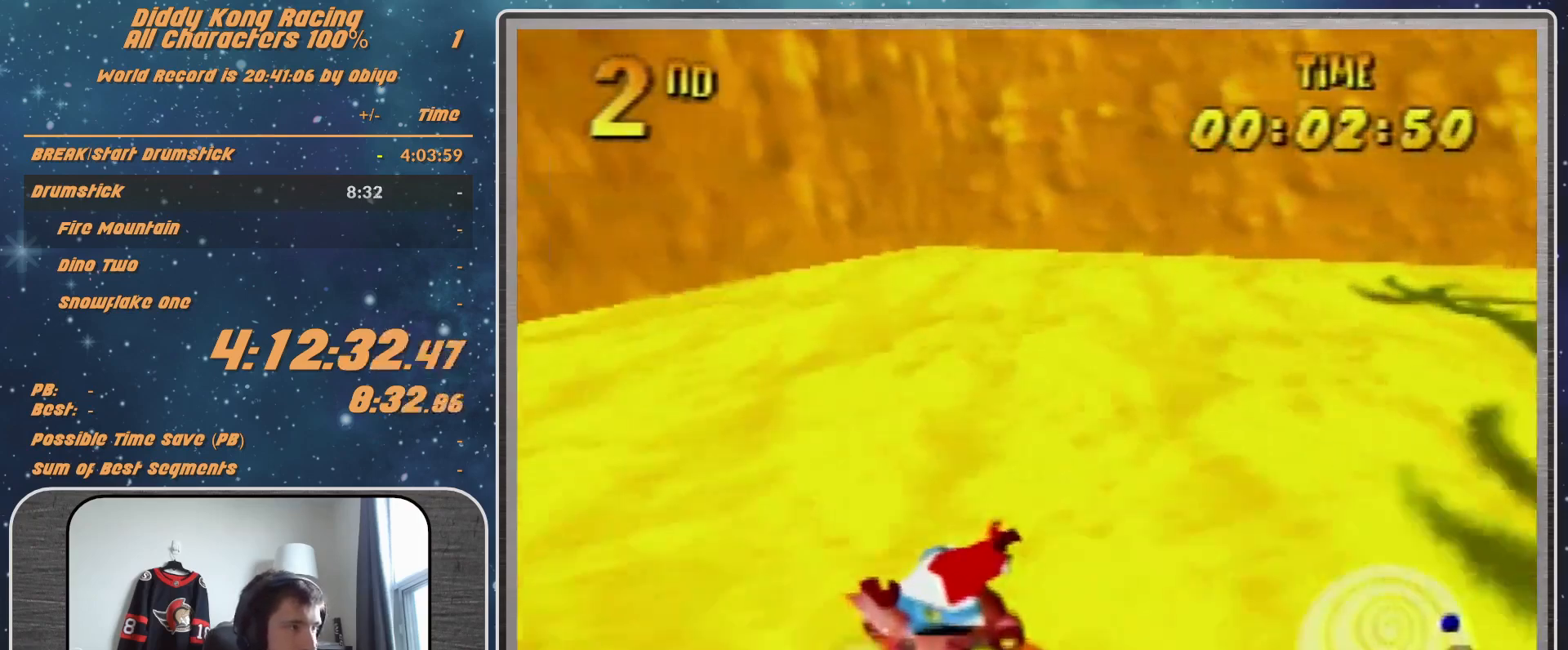
{"buttons": ["R1"], "left_stick": "up-left", "events": [[33, "A", "up"], [133, "A", "down"], [200, "A", "up"], [300, "A", "down"], [367, "A", "up"], [500, "left_stick", "up-left"]]}
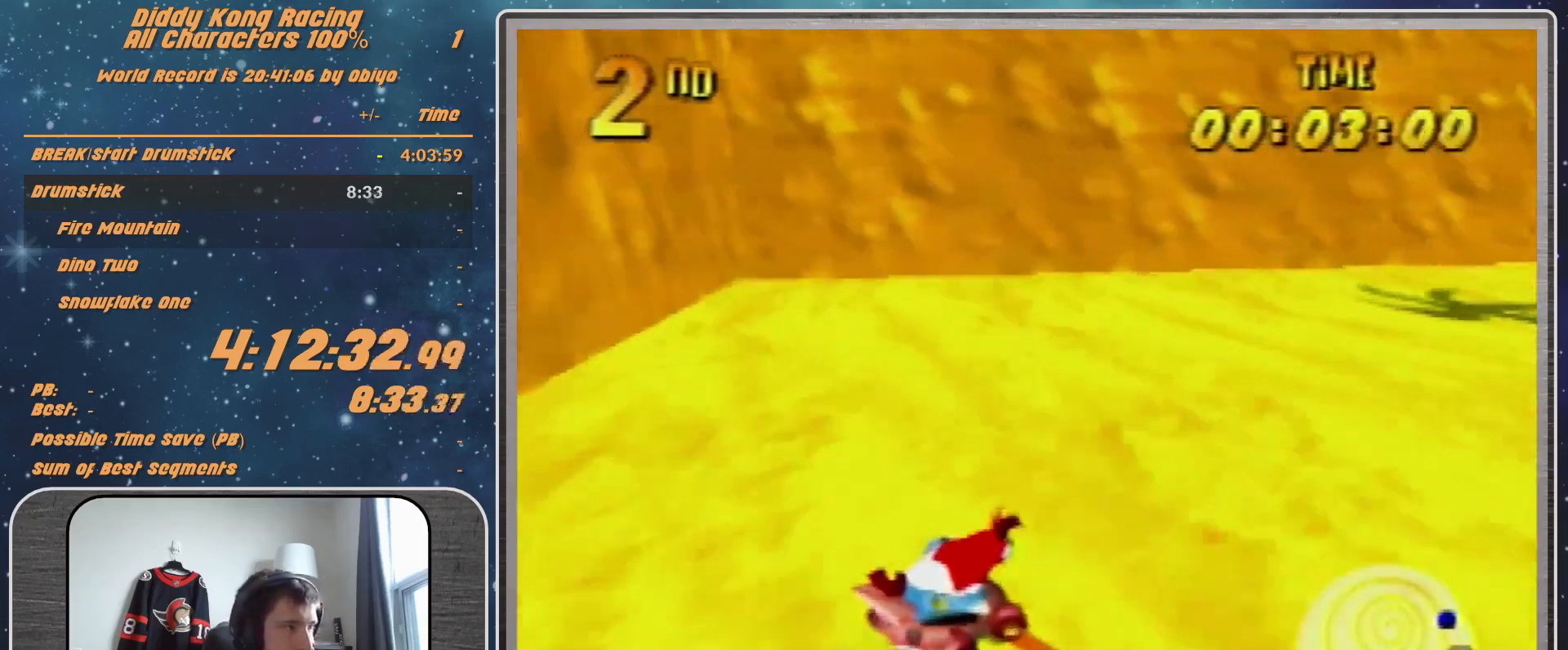
{"buttons": ["A", "R1"], "left_stick": "right", "events": [[100, "A", "down"], [100, "left_stick", "right"], [200, "A", "up"], [233, "A", "down"]]}
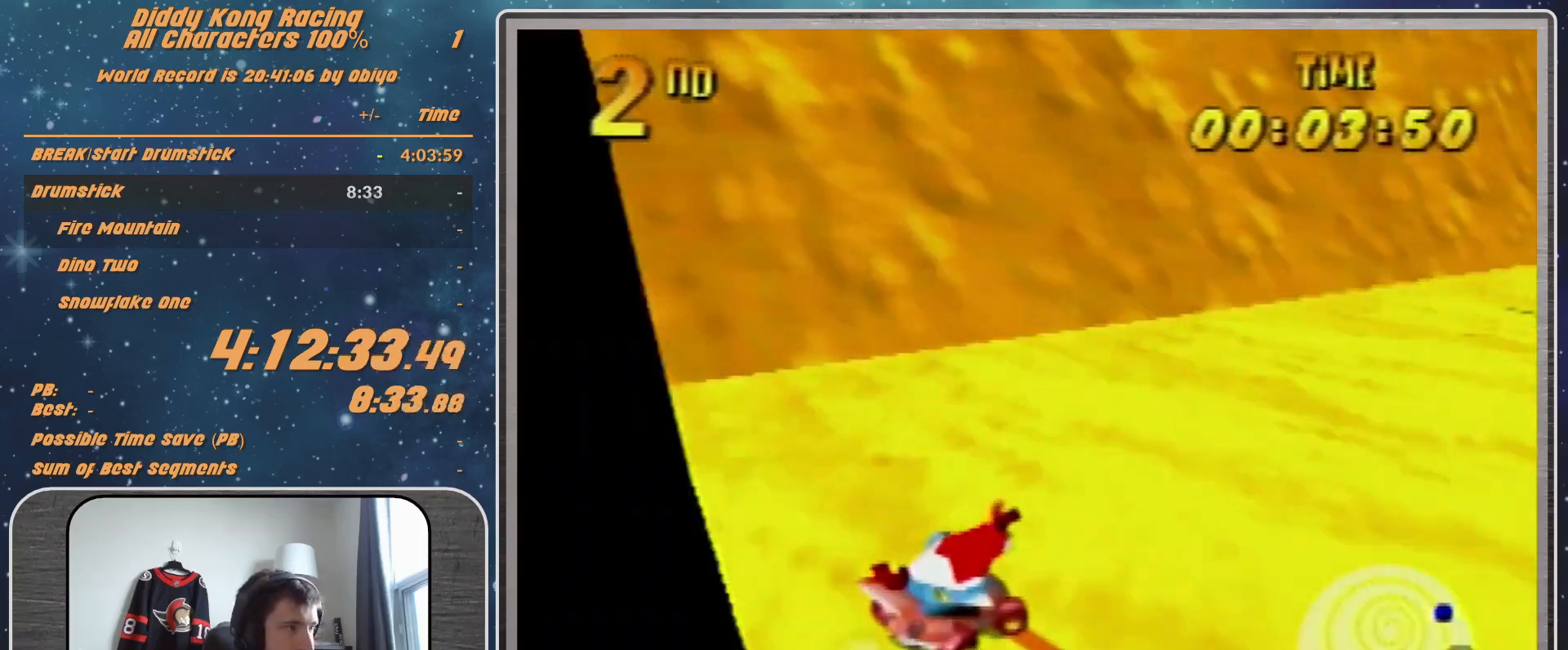
{"buttons": ["A"], "left_stick": "right", "events": [[67, "B", "down"], [233, "B", "up"], [233, "R1", "up"]]}
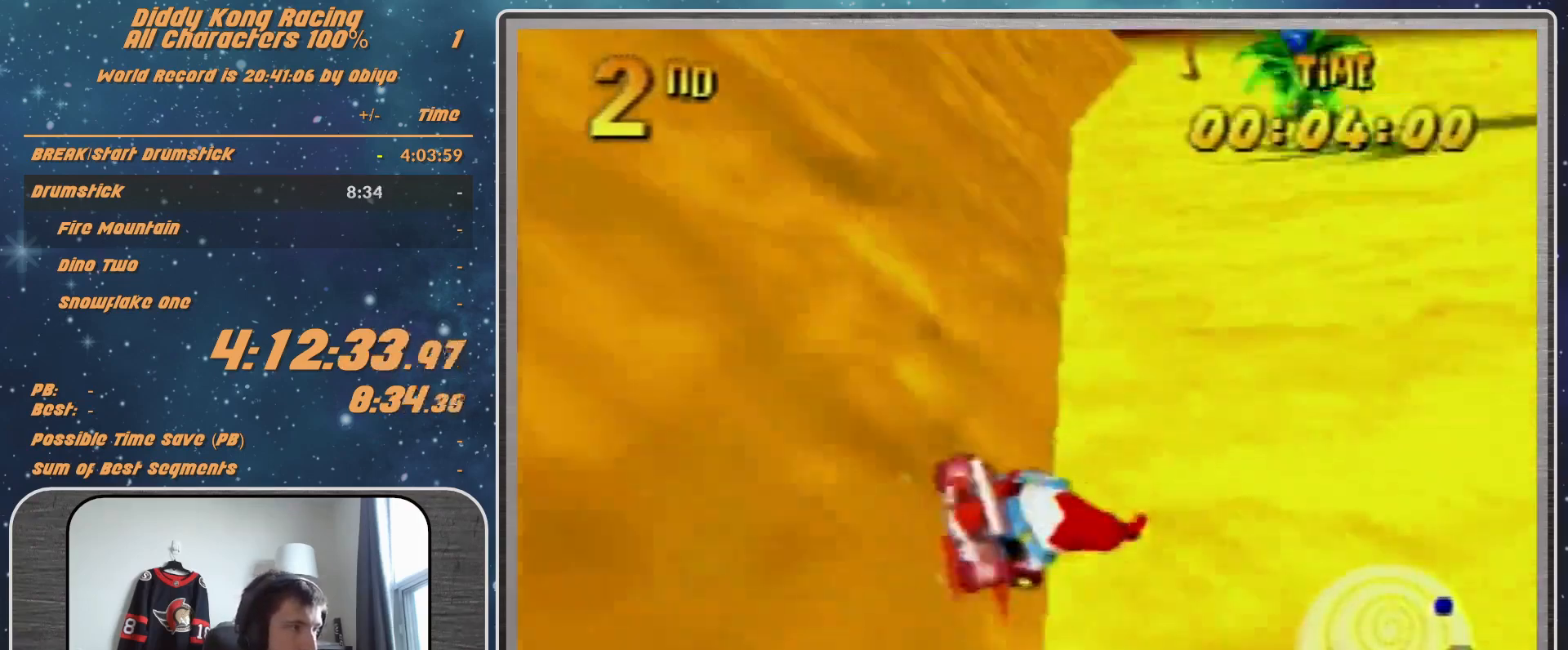
{"buttons": ["A"], "left_stick": "center", "events": [[300, "left_stick", "center"]]}
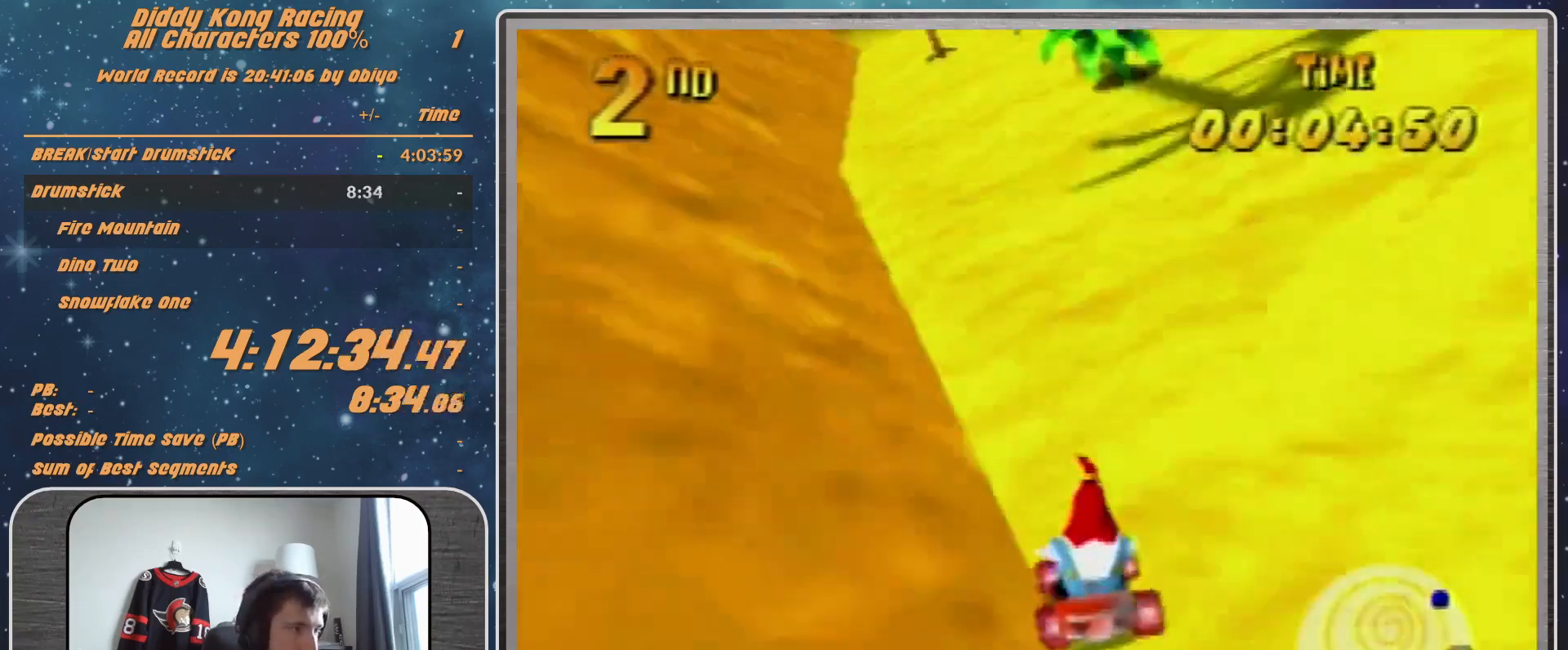
{"buttons": ["A"], "left_stick": "center", "events": [[367, "left_stick", "left"], [500, "left_stick", "center"]]}
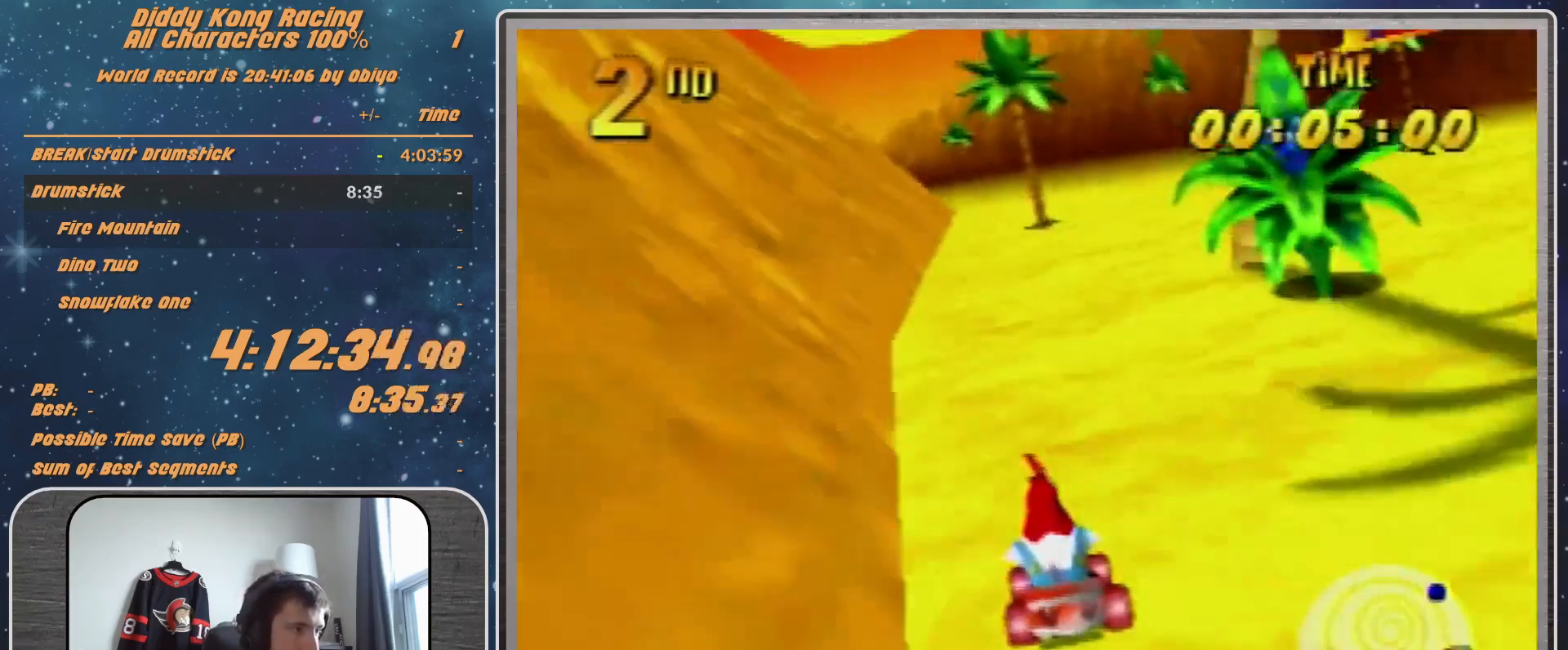
{"buttons": ["A"], "left_stick": "right", "events": [[467, "left_stick", "right"]]}
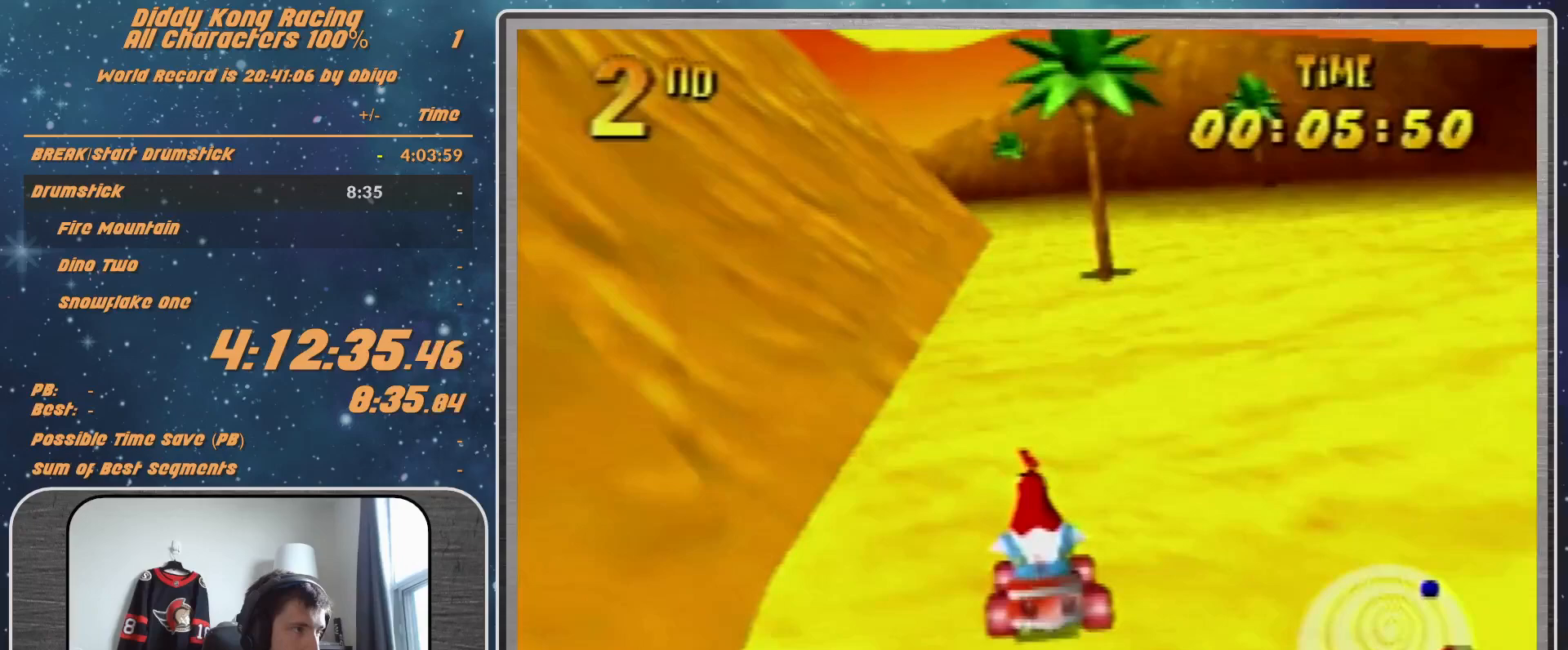
{"buttons": ["A"], "left_stick": "center", "events": [[67, "left_stick", "center"]]}
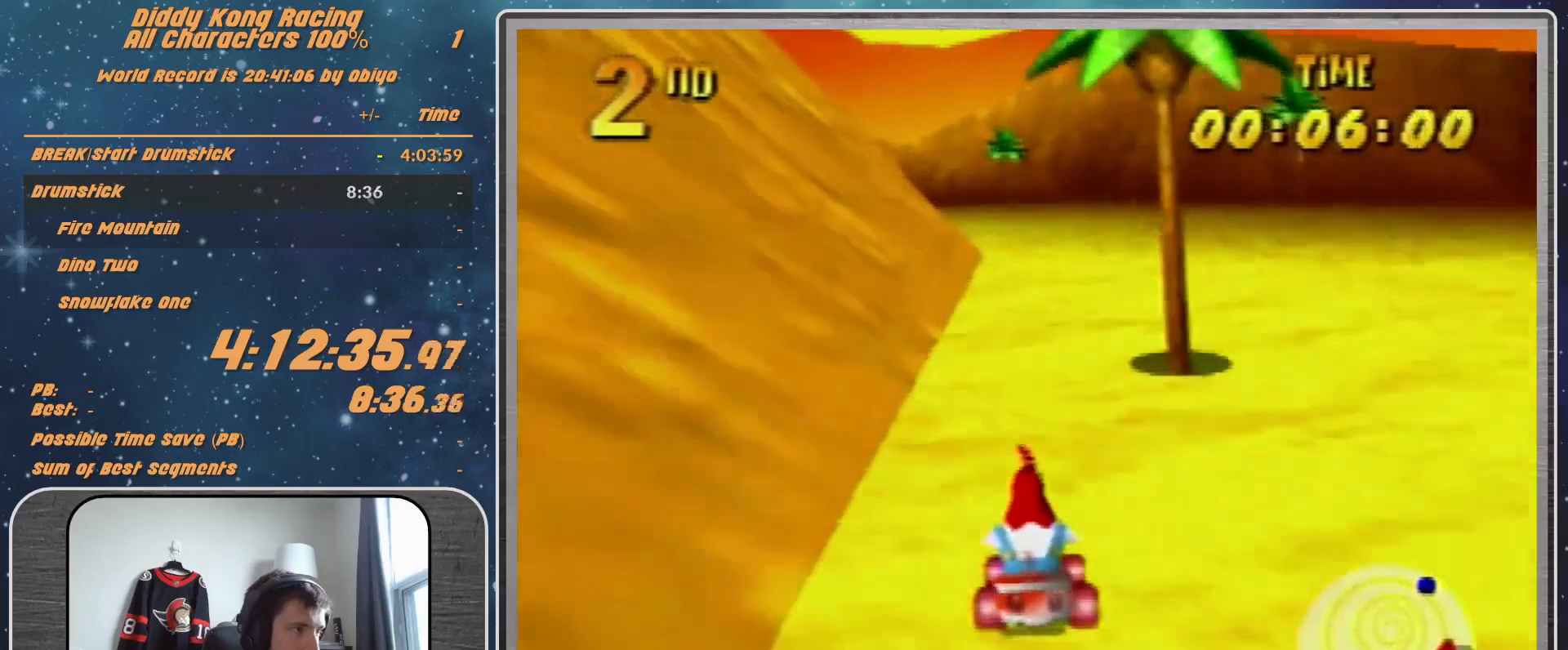
{"buttons": ["A"], "left_stick": "center", "events": [[33, "A", "up"], [133, "A", "down"], [167, "A", "up"], [300, "A", "down"], [367, "A", "up"], [467, "A", "down"]]}
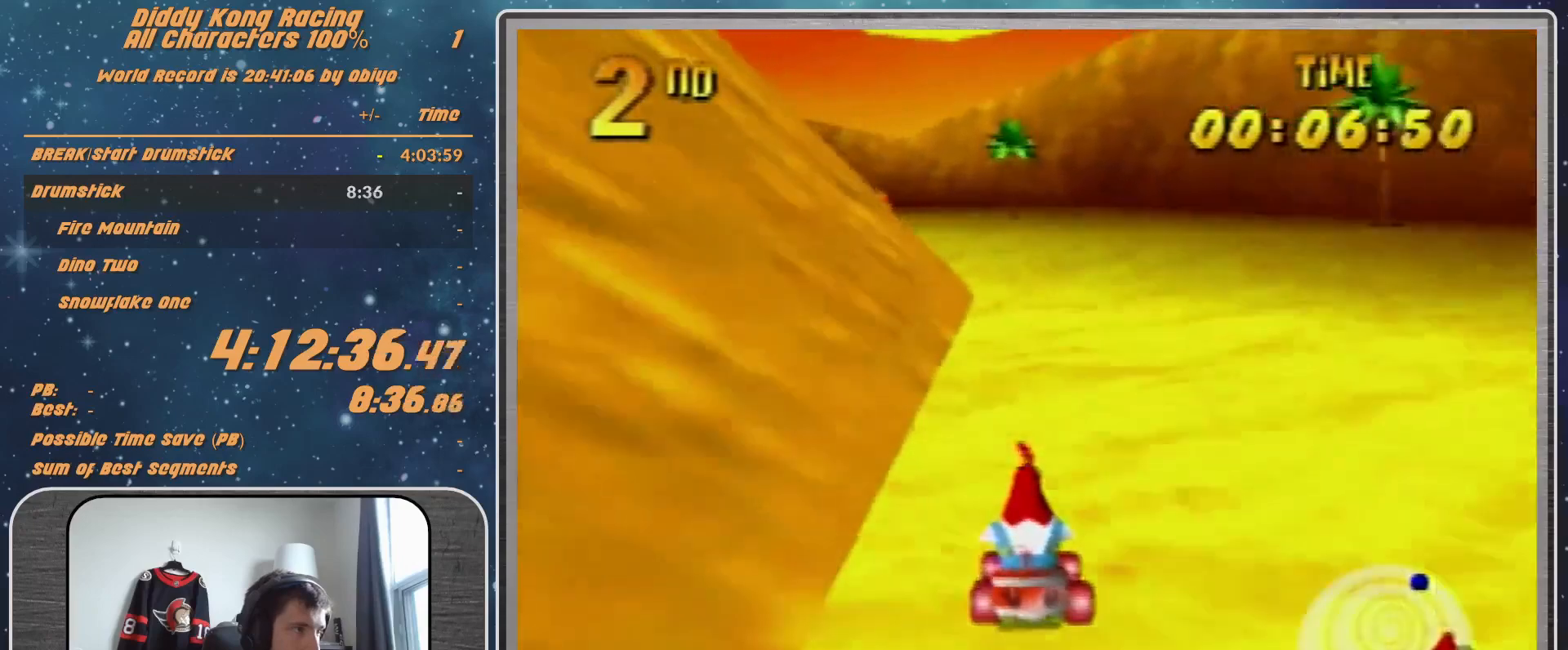
{"buttons": ["A", "B", "R1"], "left_stick": "right", "events": [[33, "A", "up"], [67, "left_stick", "right"], [133, "A", "down"], [300, "R1", "down"], [433, "B", "down"]]}
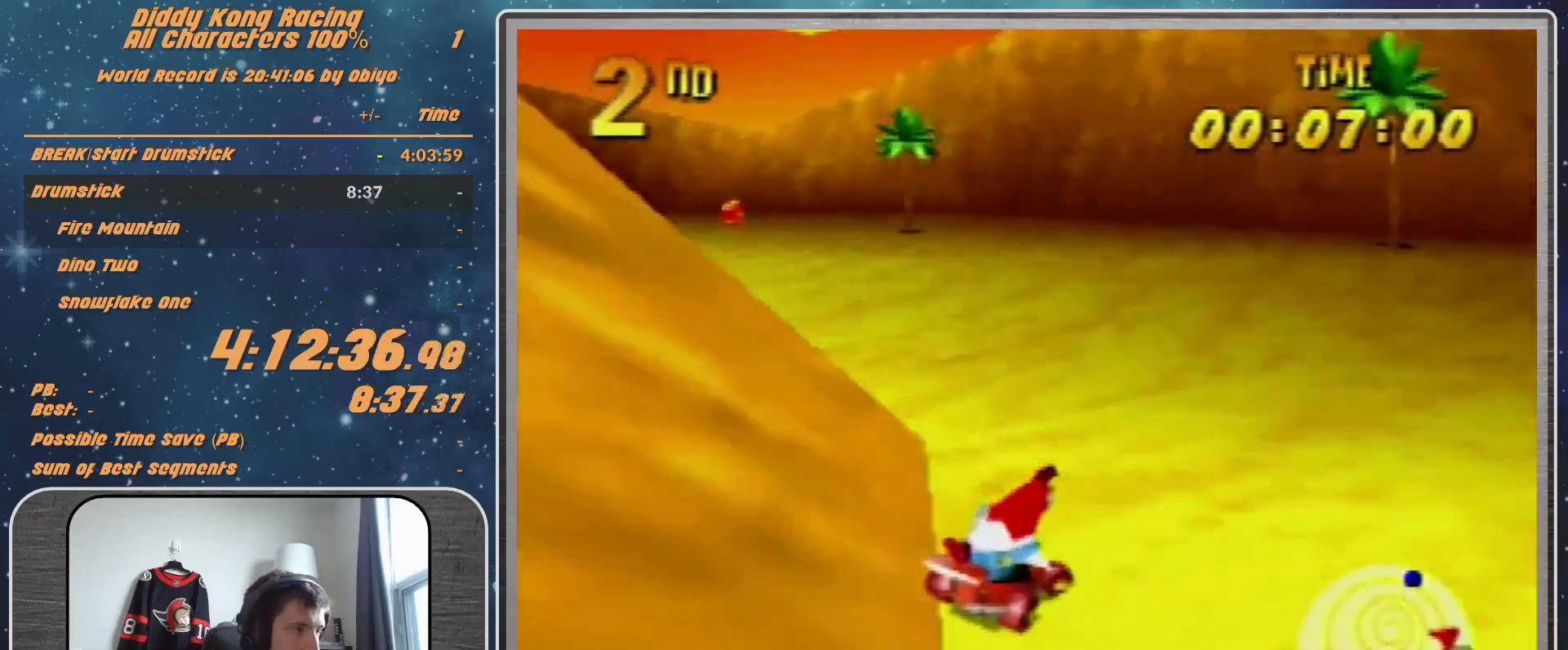
{"buttons": ["A", "B", "R1"], "left_stick": "right", "events": []}
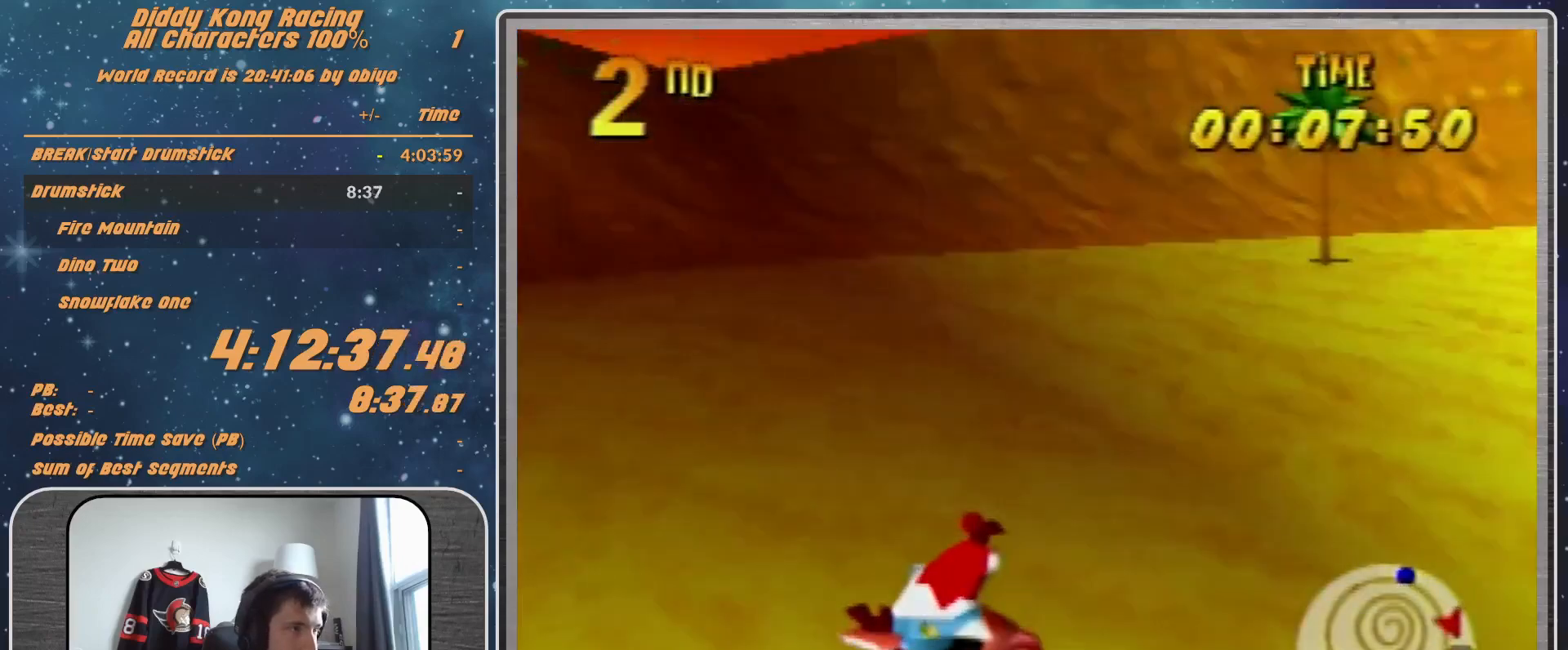
{"buttons": ["A"], "left_stick": "right", "events": [[167, "B", "up"], [167, "R1", "up"]]}
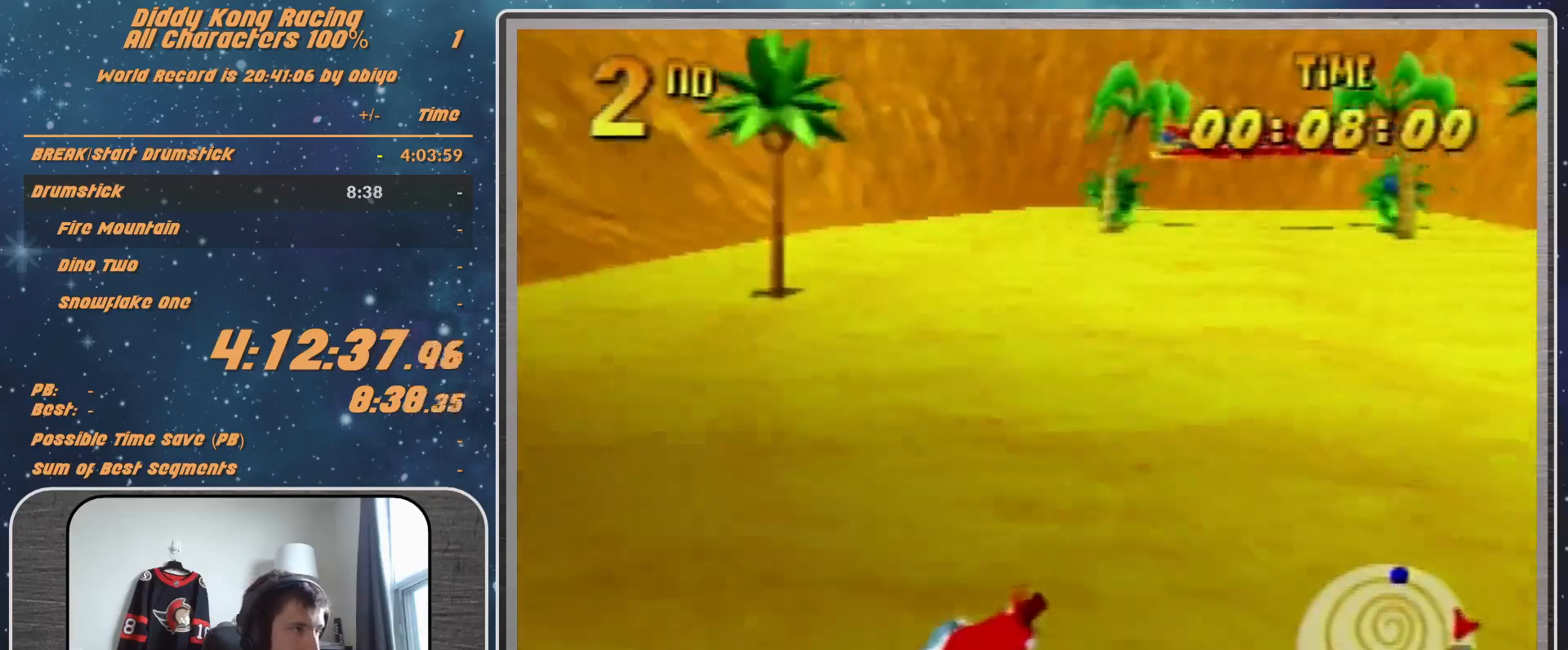
{"buttons": ["A", "R1"], "left_stick": "up-left", "events": [[67, "R1", "down"], [233, "A", "up"], [267, "A", "down"], [367, "A", "up"], [400, "A", "down"], [400, "left_stick", "up-left"]]}
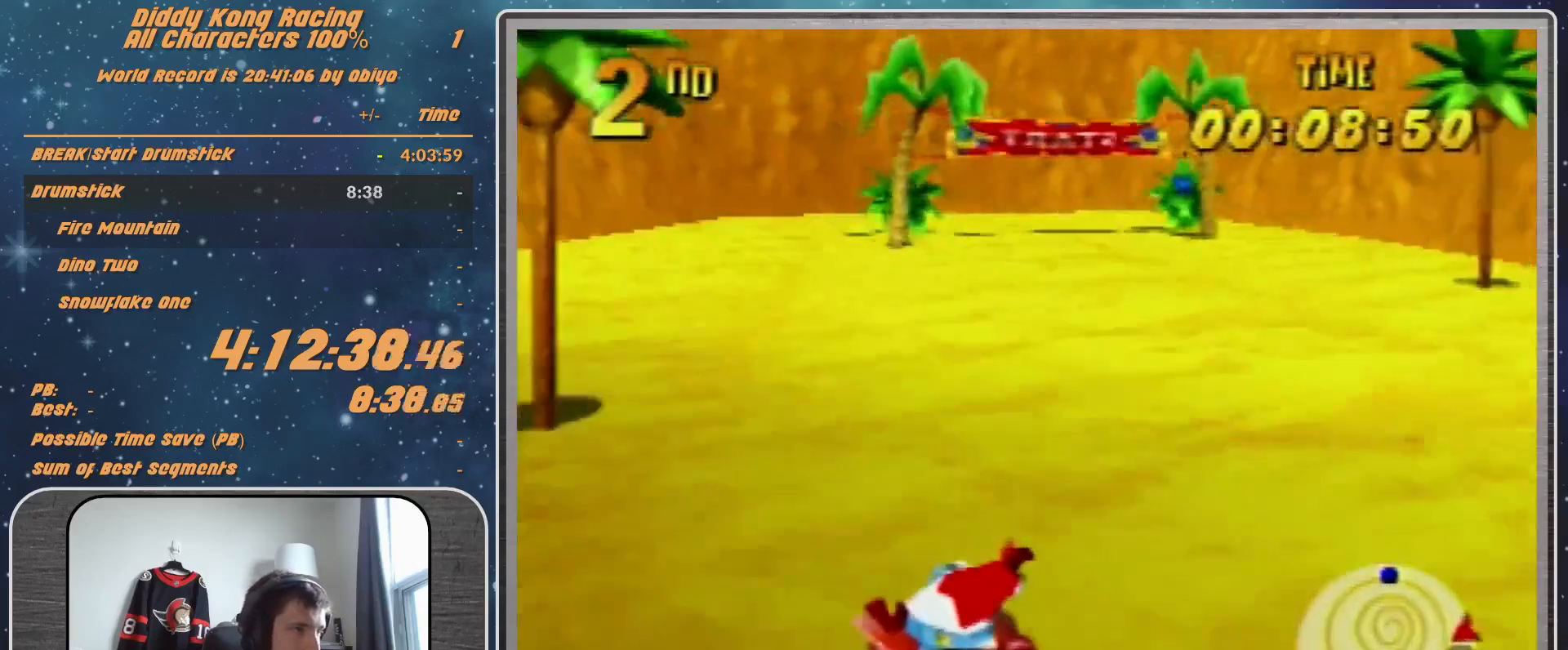
{"buttons": ["R1"], "left_stick": "up-left", "events": [[67, "A", "up"], [133, "A", "down"], [167, "A", "up"], [267, "A", "down"], [267, "left_stick", "up-right"], [367, "A", "up"], [467, "A", "down"], [467, "left_stick", "up-left"], [500, "A", "up"]]}
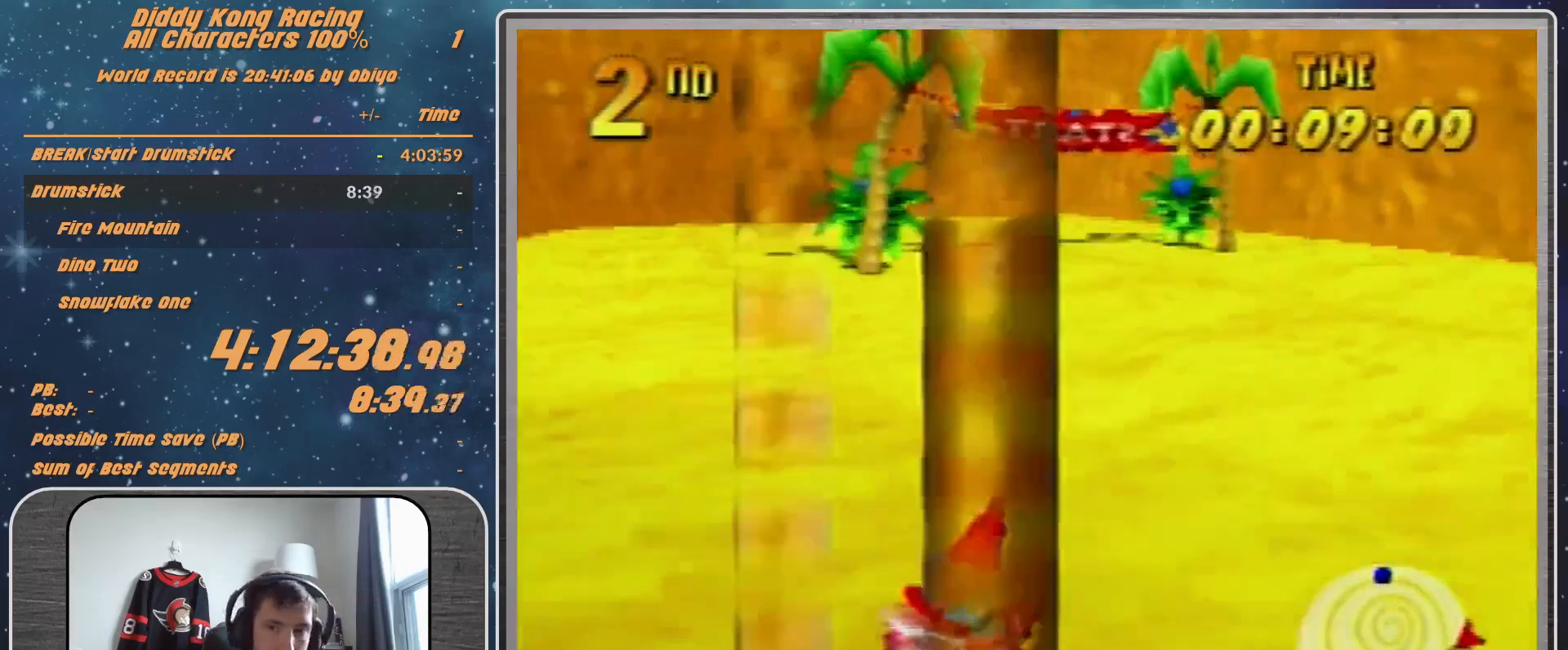
{"buttons": ["A", "R1"], "left_stick": "up-right", "events": [[133, "A", "down"], [200, "A", "up"], [267, "A", "down"], [267, "left_stick", "up-right"], [367, "A", "up"], [467, "A", "down"]]}
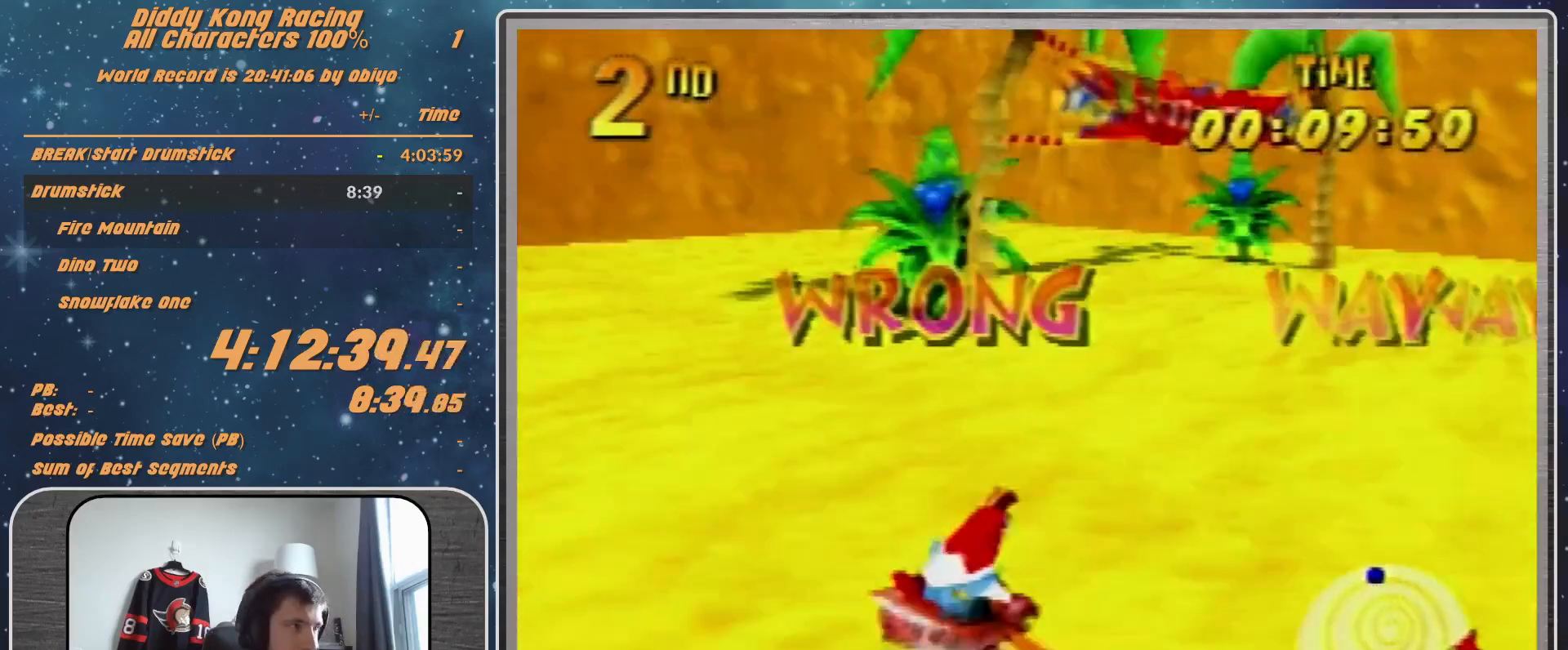
{"buttons": ["R1"], "left_stick": "up-right", "events": [[33, "A", "up"], [67, "left_stick", "up-left"], [133, "A", "down"], [200, "A", "up"], [267, "A", "down"], [367, "A", "up"], [367, "left_stick", "up-right"]]}
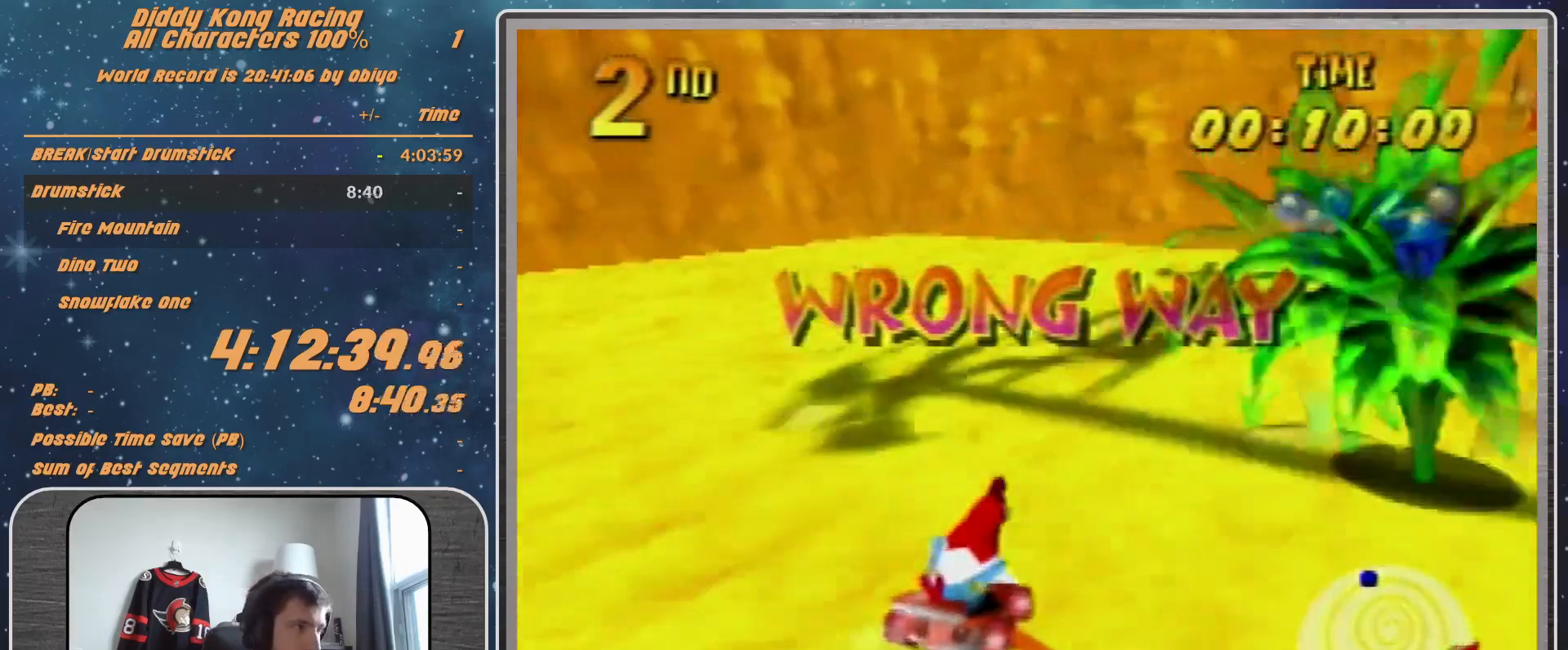
{"buttons": ["A", "R1"], "left_stick": "up-left", "events": [[33, "A", "down"], [67, "A", "up"], [100, "A", "down"], [233, "A", "up"], [267, "A", "down"], [333, "left_stick", "up-left"], [367, "A", "up"], [500, "A", "down"]]}
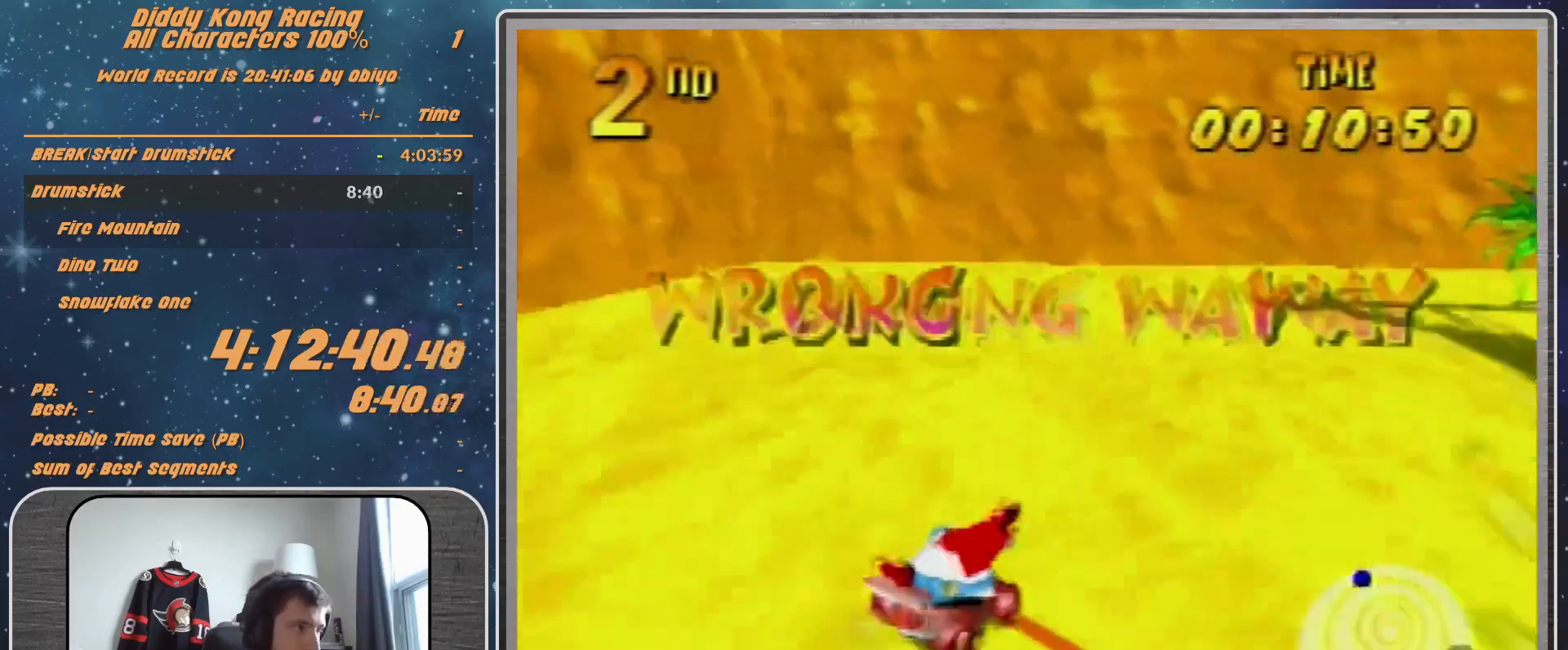
{"buttons": ["A", "R1"], "left_stick": "up-right", "events": [[33, "A", "up"], [33, "left_stick", "up-right"], [100, "A", "down"], [167, "A", "up"], [267, "A", "down"]]}
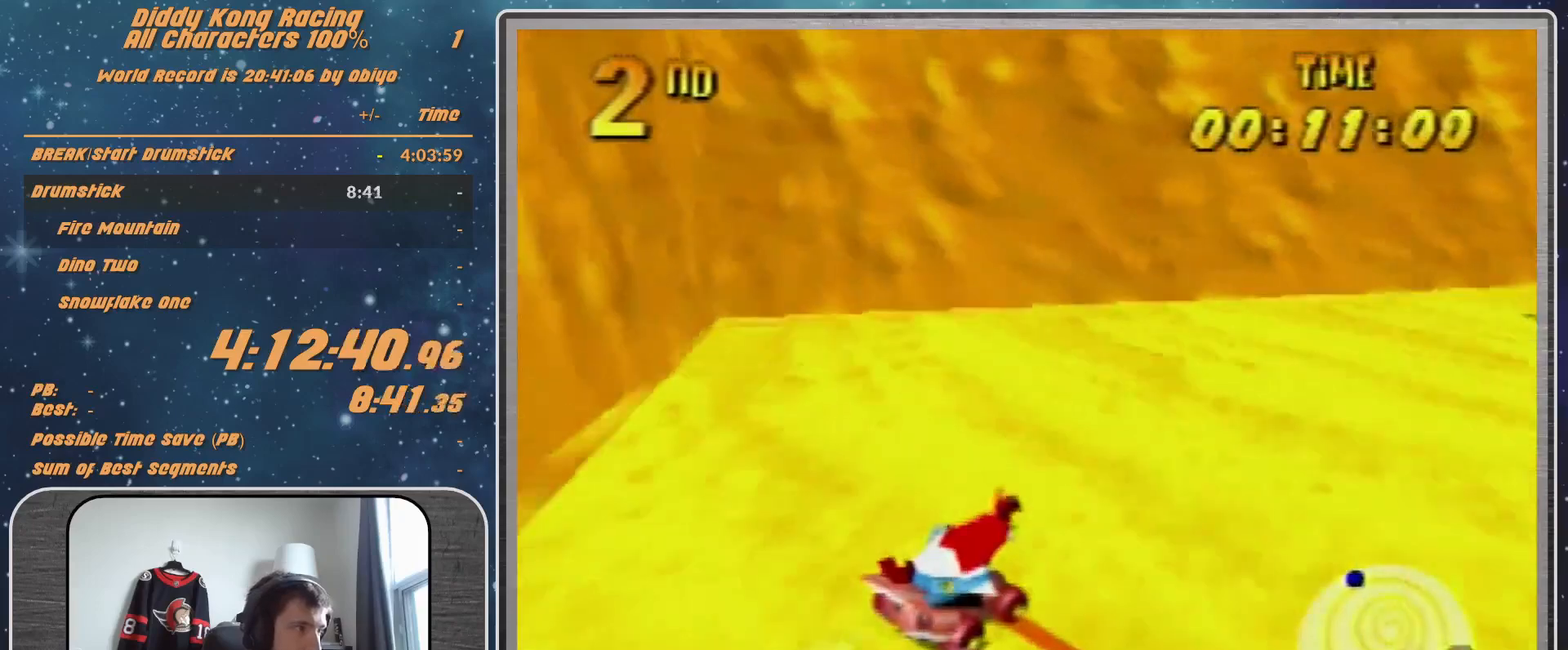
{"buttons": ["A"], "left_stick": "up-right", "events": [[167, "B", "down"], [367, "B", "up"], [367, "R1", "up"]]}
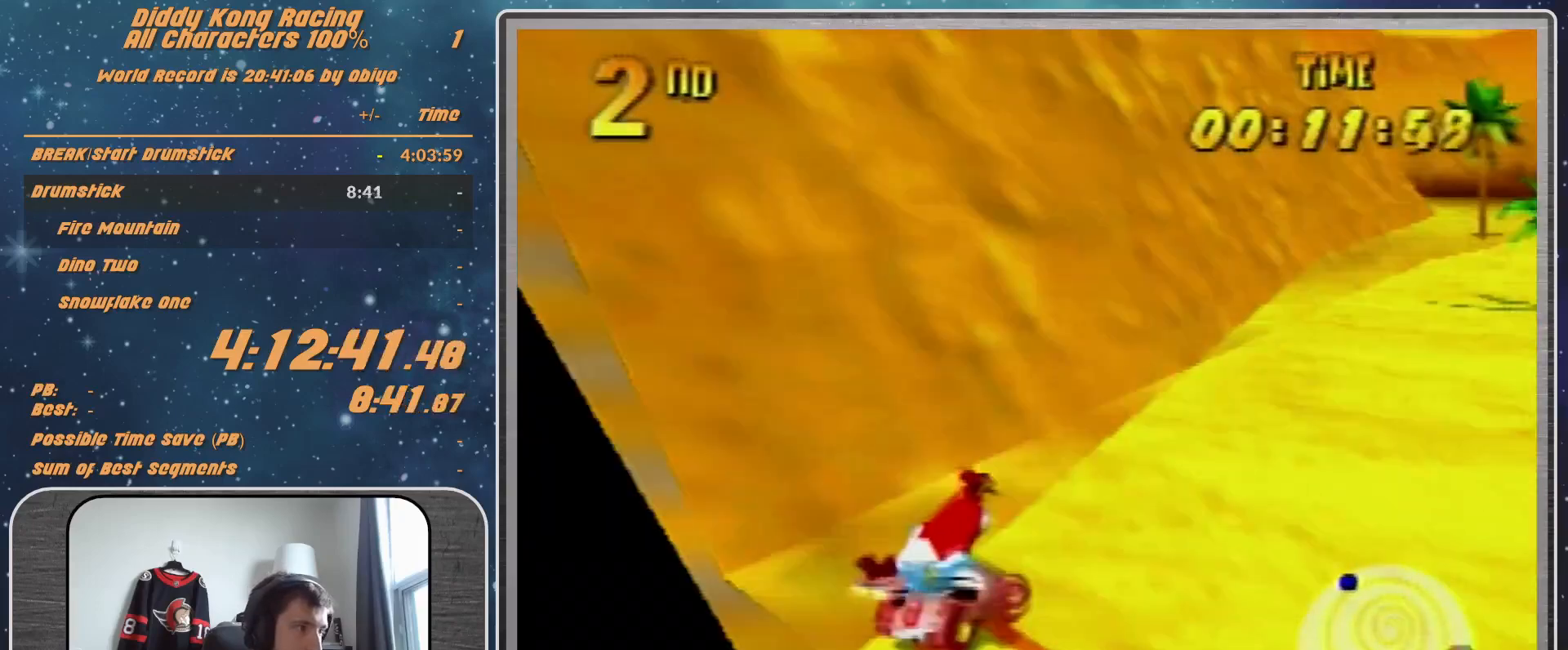
{"buttons": ["A"], "left_stick": "up-right", "events": [[300, "left_stick", "center"], [367, "left_stick", "up-right"]]}
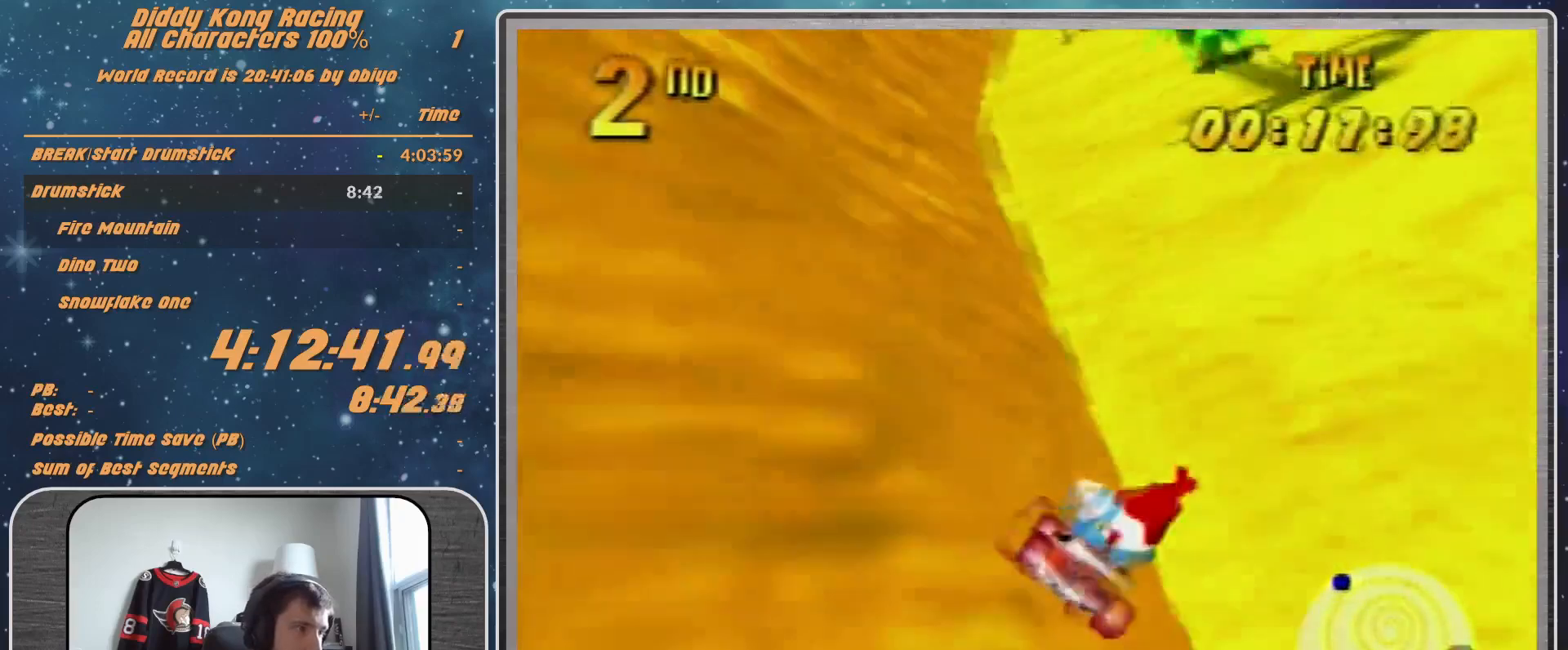
{"buttons": ["A"], "left_stick": "center", "events": [[167, "left_stick", "center"]]}
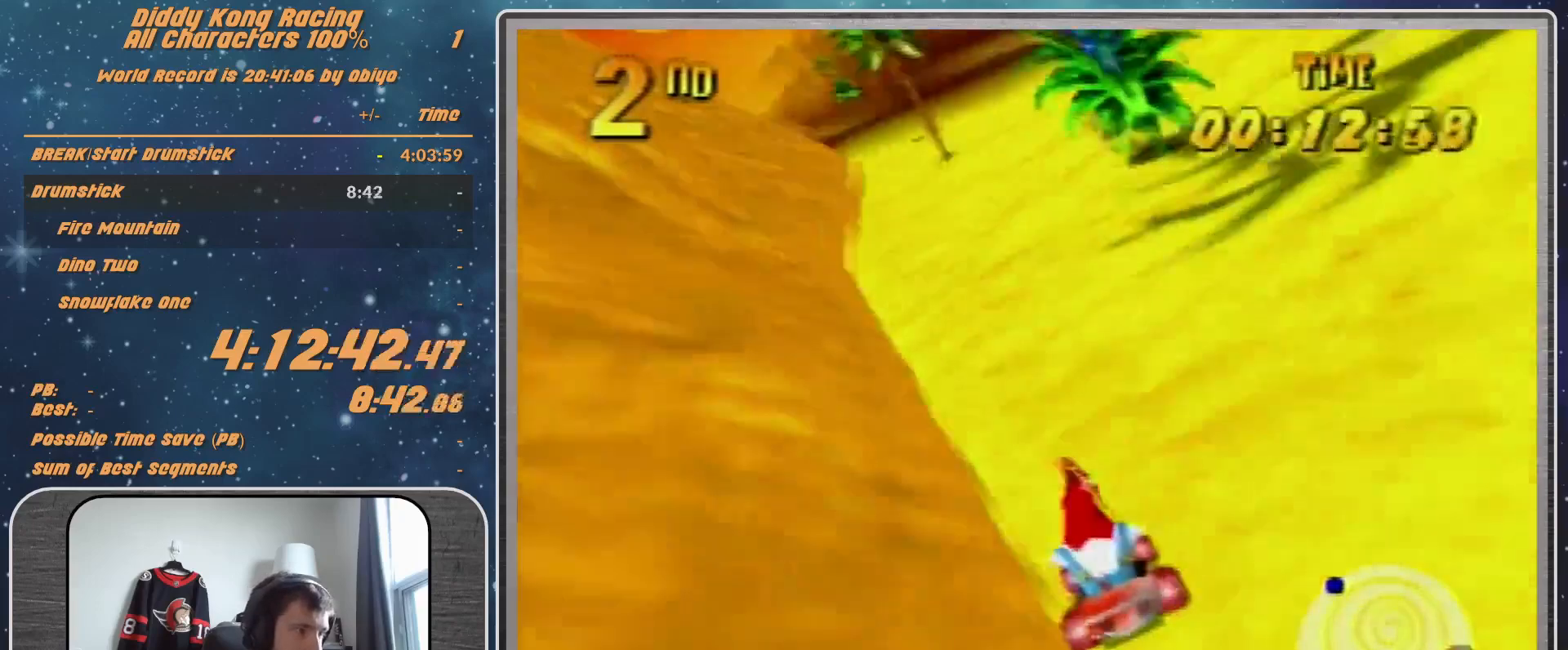
{"buttons": ["A"], "left_stick": "right", "events": [[67, "left_stick", "left"], [200, "left_stick", "center"], [333, "left_stick", "right"]]}
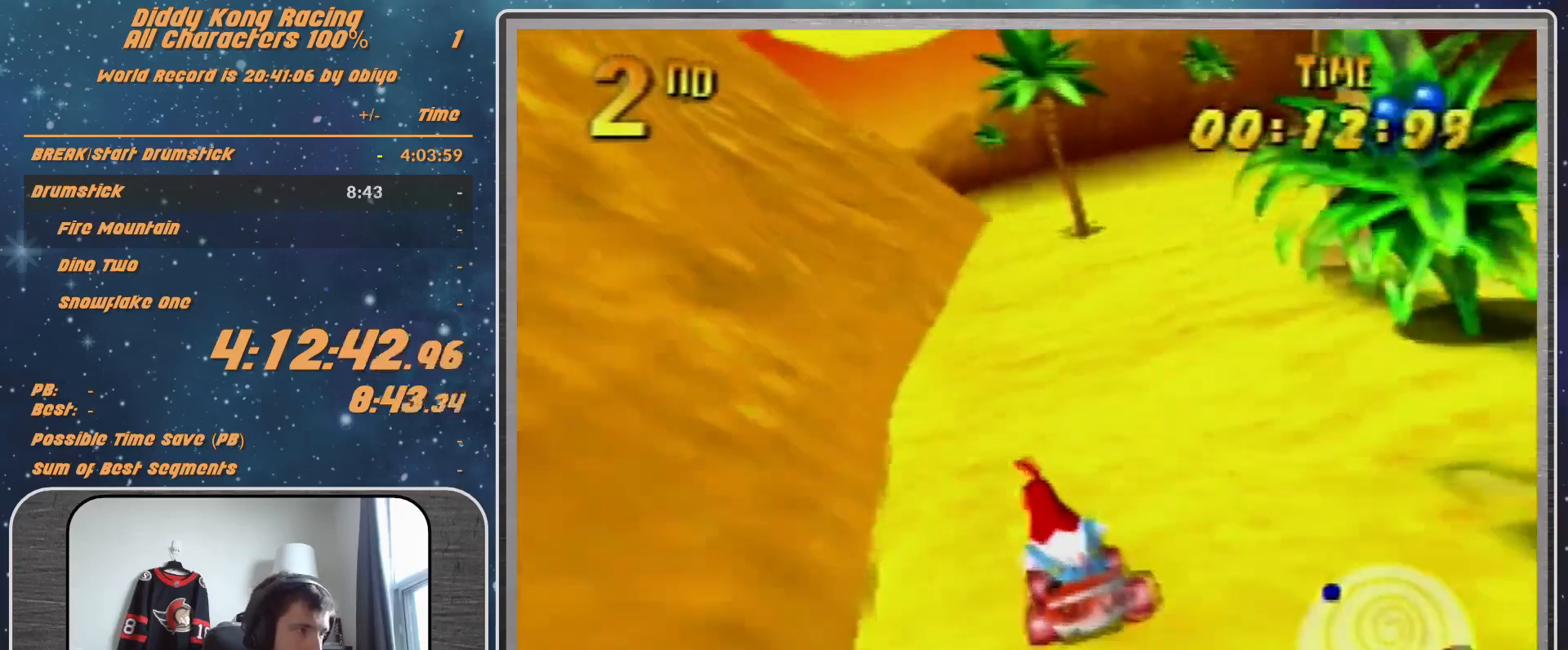
{"buttons": ["A"], "left_stick": "center", "events": [[67, "left_stick", "center"], [267, "left_stick", "right"], [367, "left_stick", "center"]]}
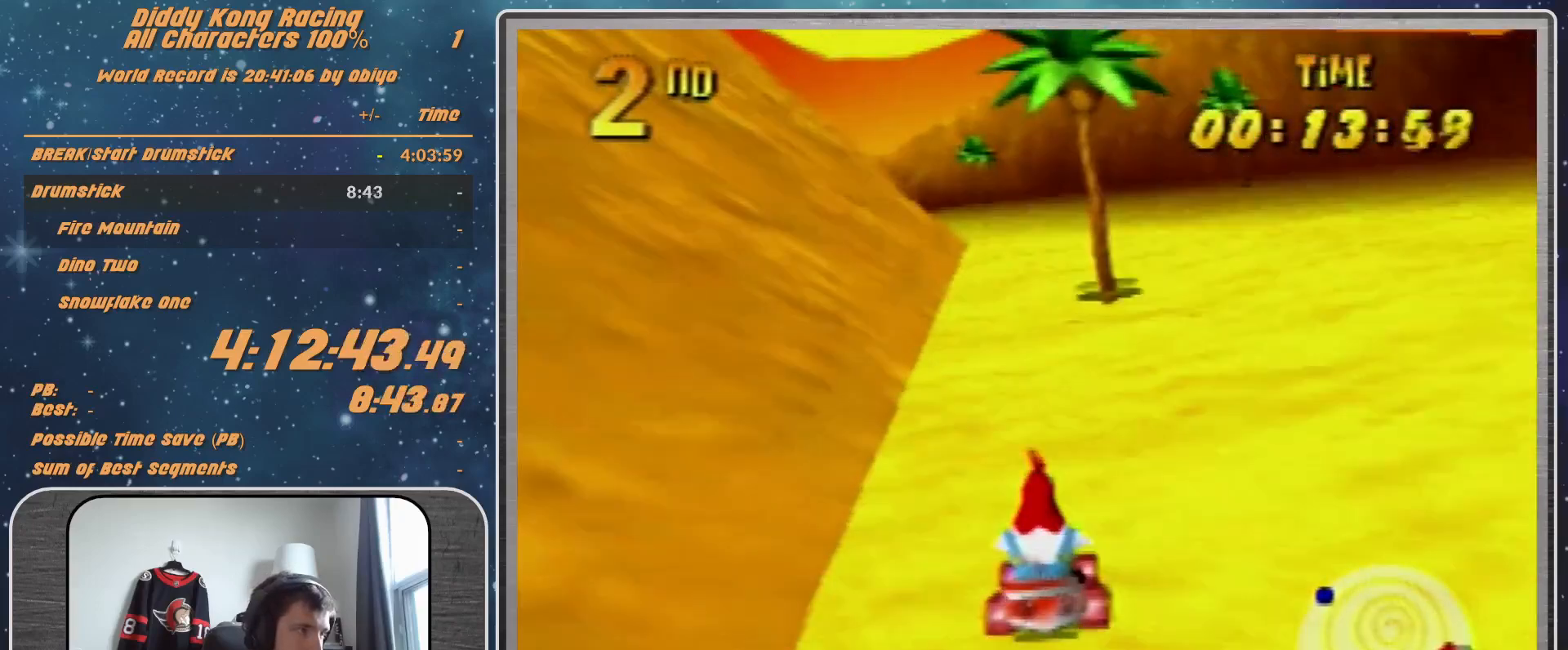
{"buttons": ["A"], "left_stick": "center", "events": [[233, "left_stick", "left"], [367, "left_stick", "center"]]}
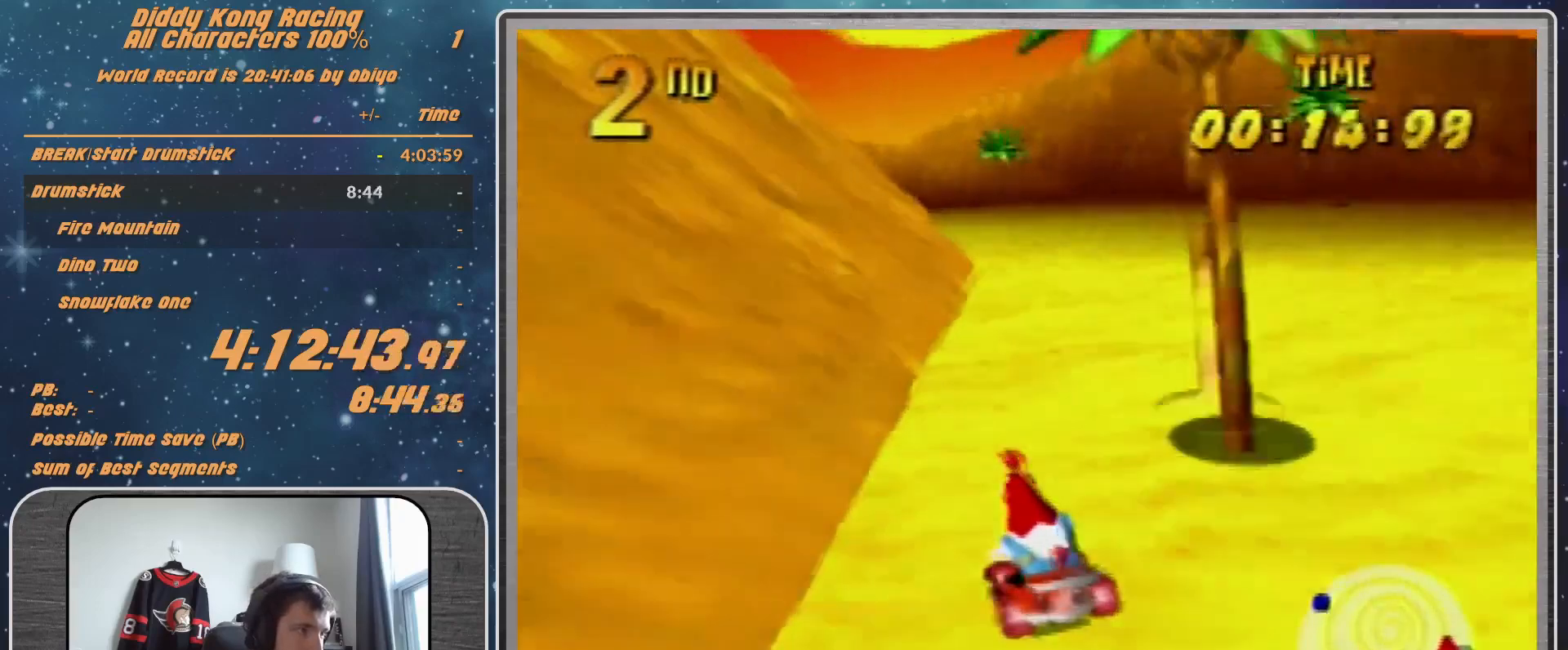
{"buttons": ["A"], "left_stick": "right", "events": [[400, "left_stick", "right"]]}
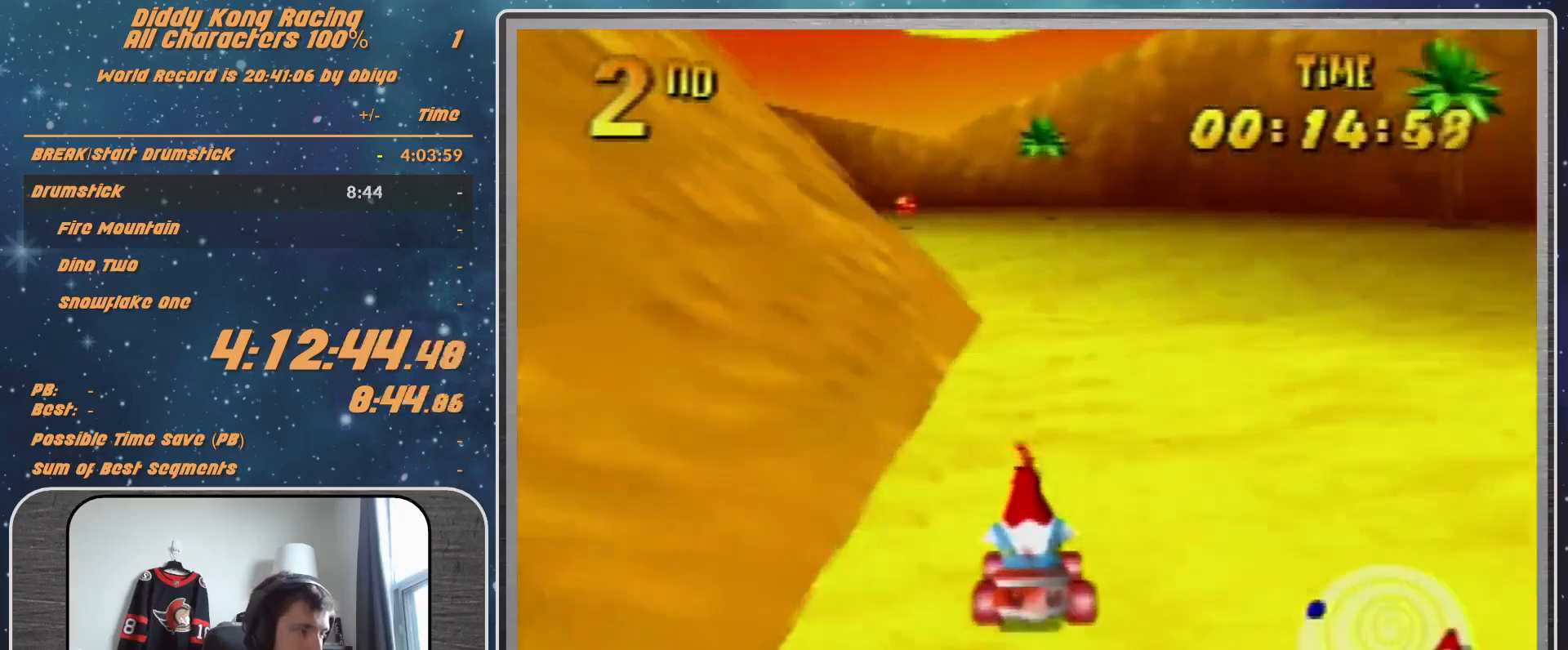
{"buttons": ["A", "B", "R1"], "left_stick": "right", "events": [[67, "B", "down"], [67, "R1", "down"]]}
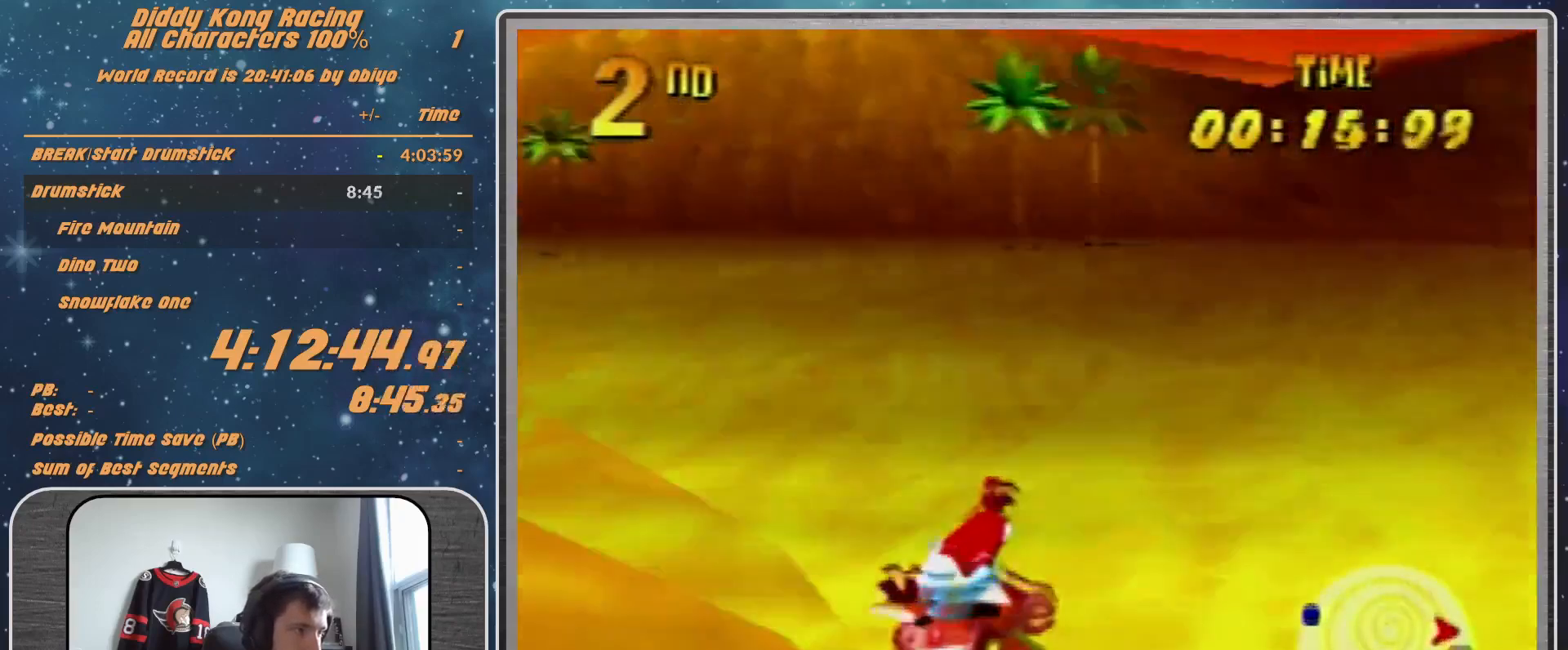
{"buttons": ["A"], "left_stick": "right", "events": [[367, "B", "up"], [400, "R1", "up"]]}
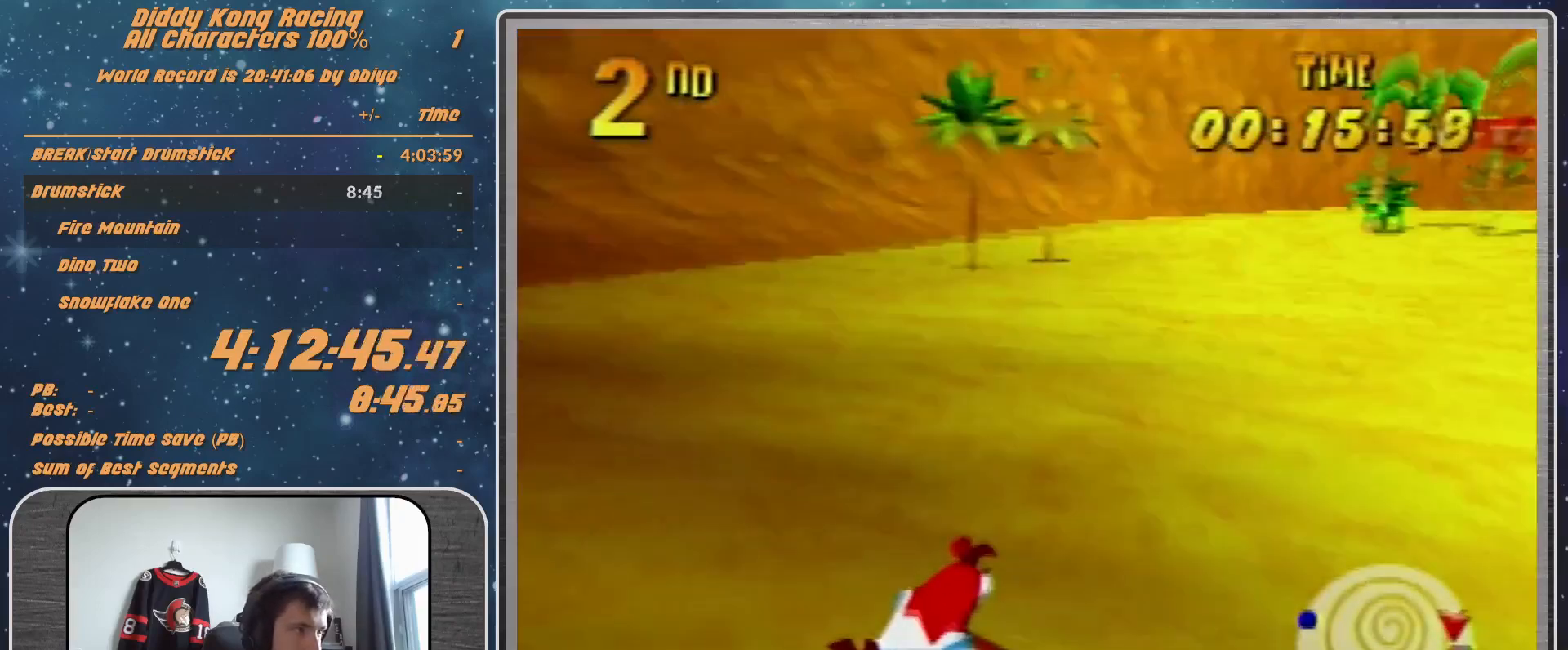
{"buttons": ["A"], "left_stick": "right", "events": []}
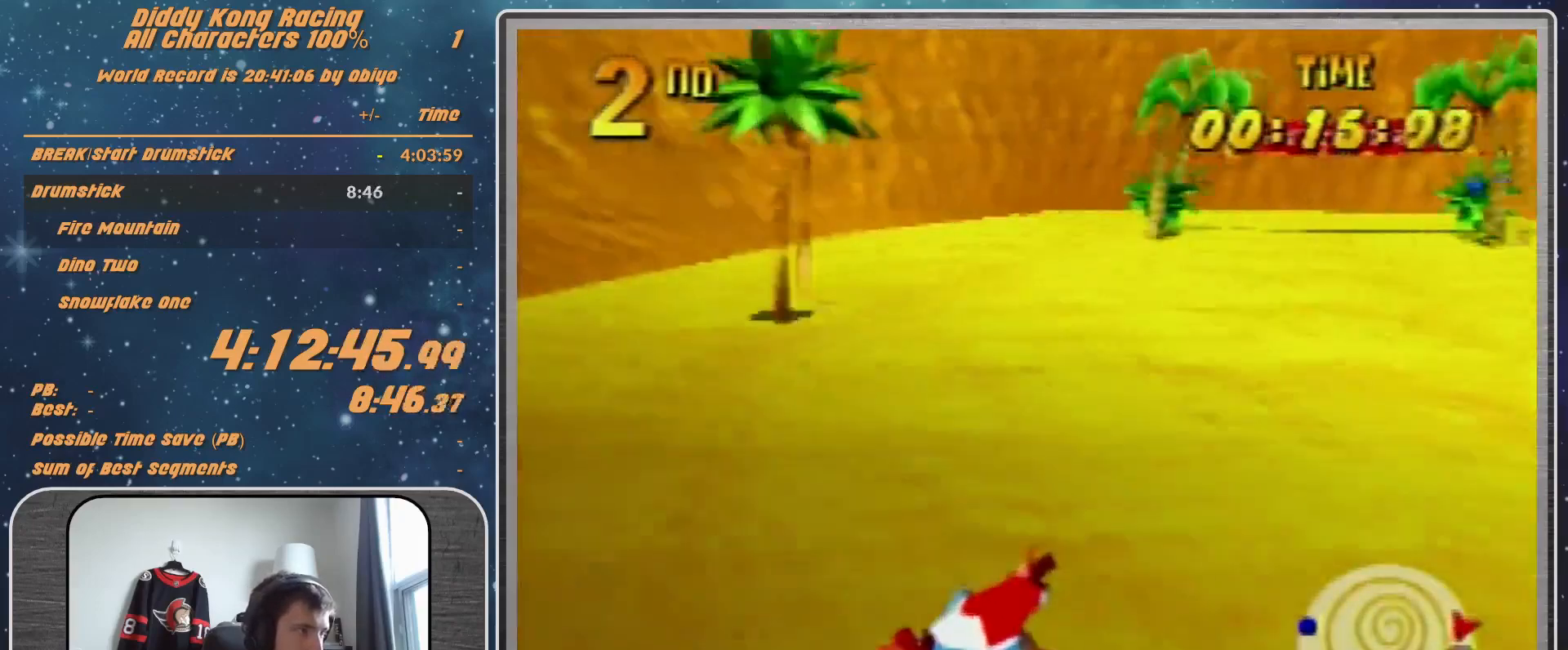
{"buttons": ["R1"], "left_stick": "up-left", "events": [[67, "R1", "down"], [133, "A", "up"], [233, "A", "down"], [333, "A", "up"], [333, "left_stick", "up-left"], [400, "A", "down"], [467, "A", "up"]]}